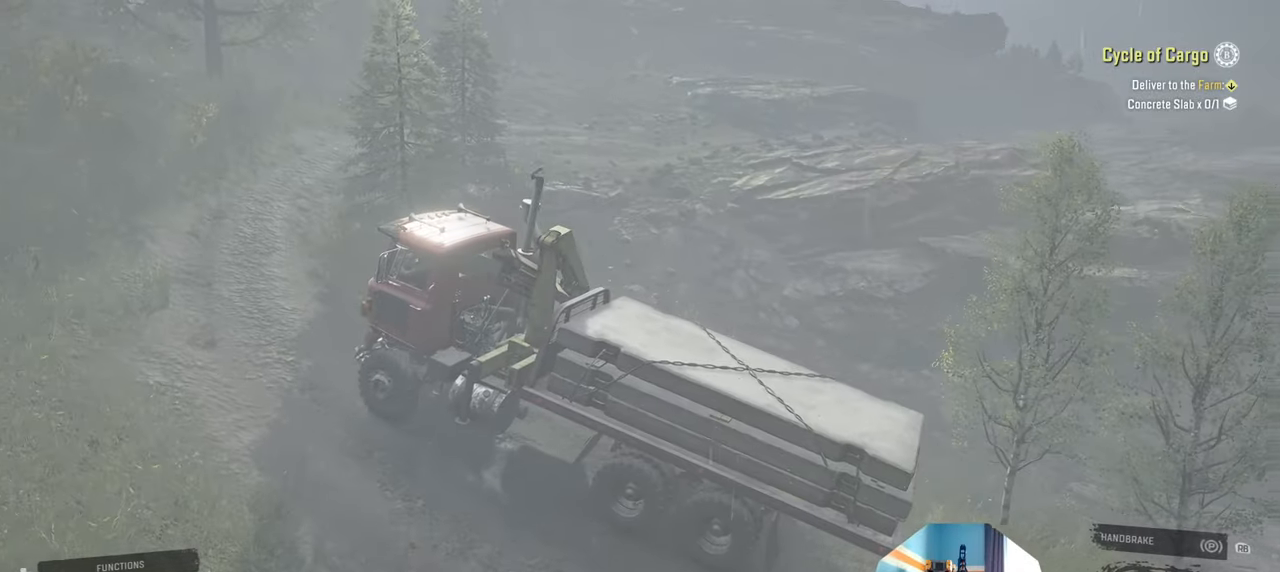
Gameplay with a controller (Xbox layout); each line is a JSON object with the inputs held at the frame after it. "events" lists button and stick changes between this image and that frame as [ms after this image, input, new state], when the widget could be followed in between.
{"buttons": ["R2"], "left_stick": "right", "right_stick": "center", "events": [[100, "left_stick", "center"], [267, "left_stick", "right"]]}
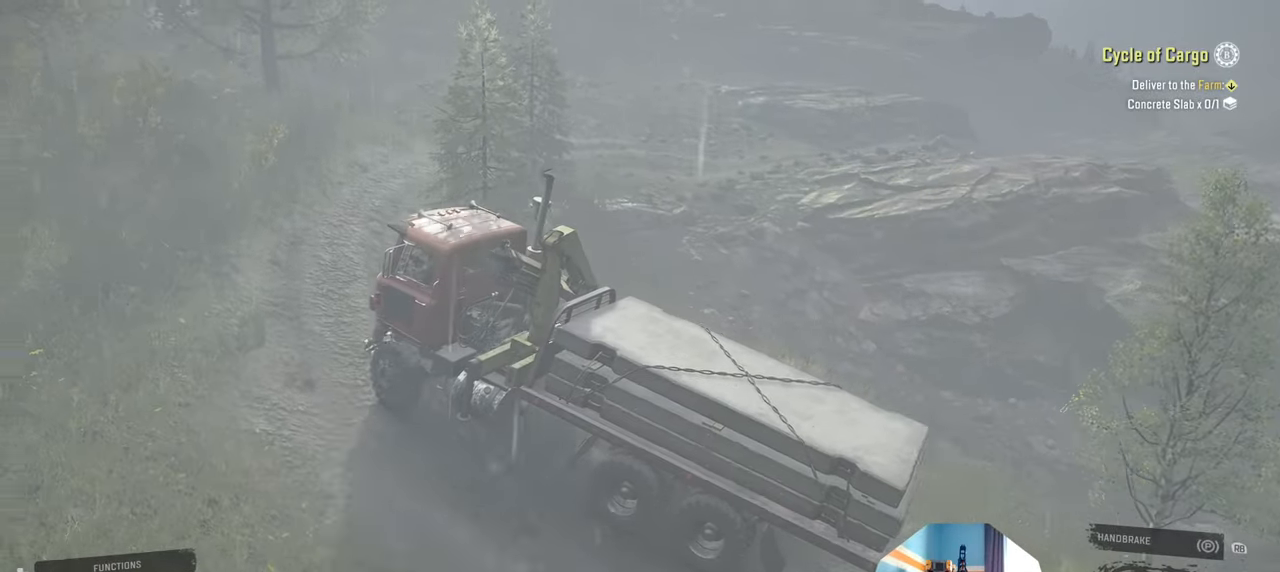
{"buttons": ["R2"], "left_stick": "right", "right_stick": "center", "events": [[267, "left_stick", "center"], [467, "left_stick", "right"]]}
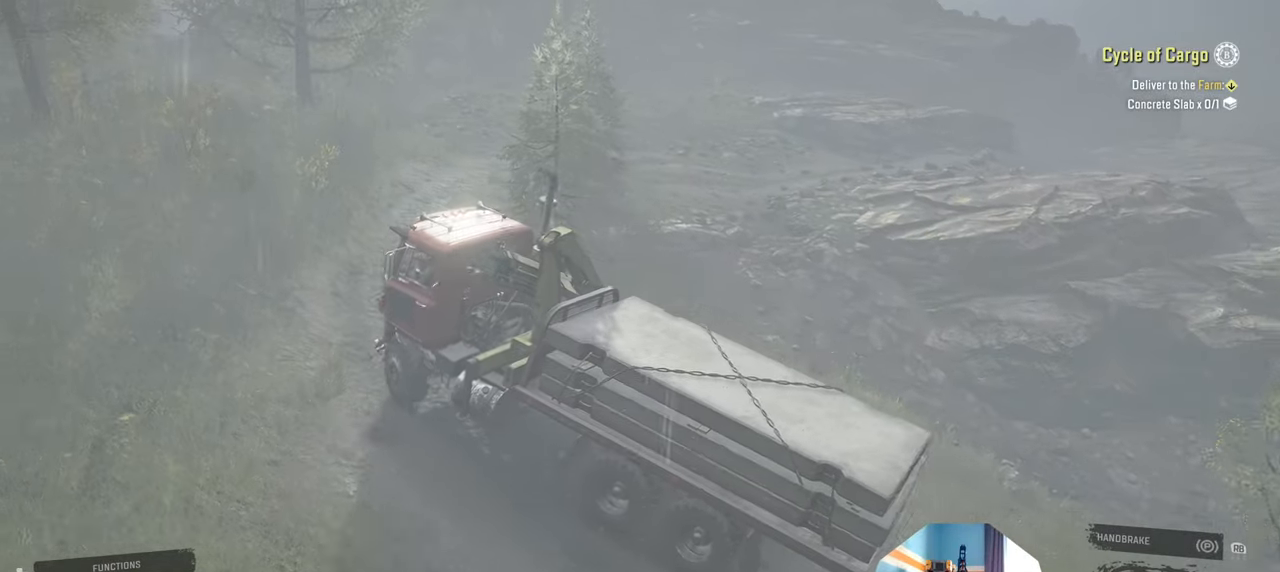
{"buttons": ["R2"], "left_stick": "center", "right_stick": "center", "events": [[34, "left_stick", "up-right"], [234, "left_stick", "center"]]}
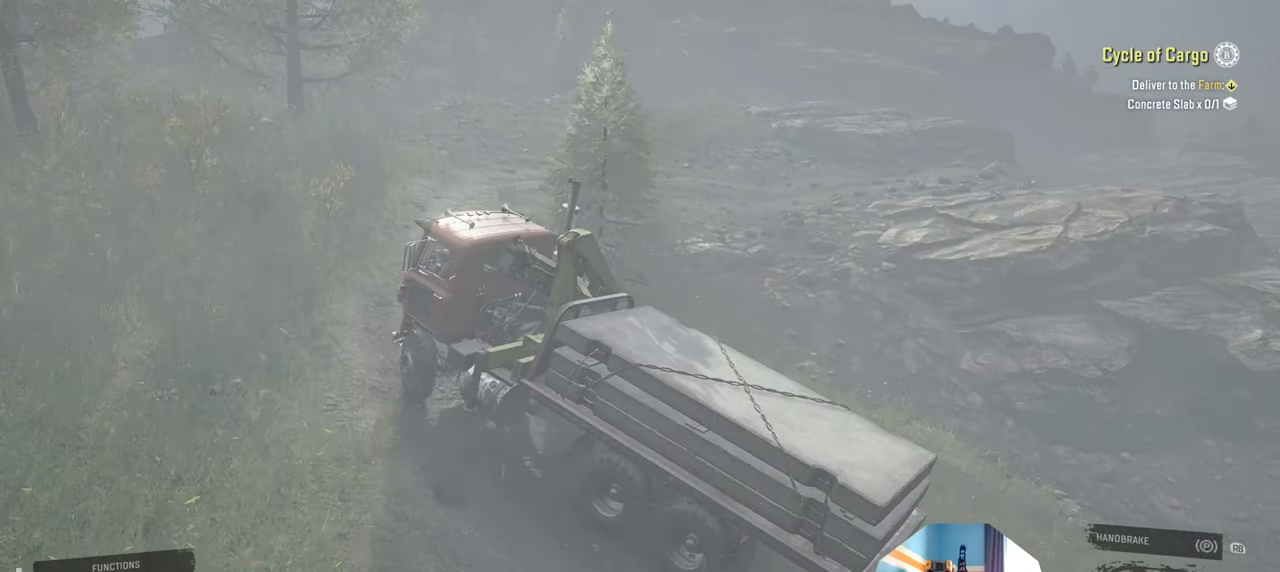
{"buttons": ["R2"], "left_stick": "left", "right_stick": "down-left", "events": [[200, "right_stick", "down-left"], [367, "left_stick", "left"]]}
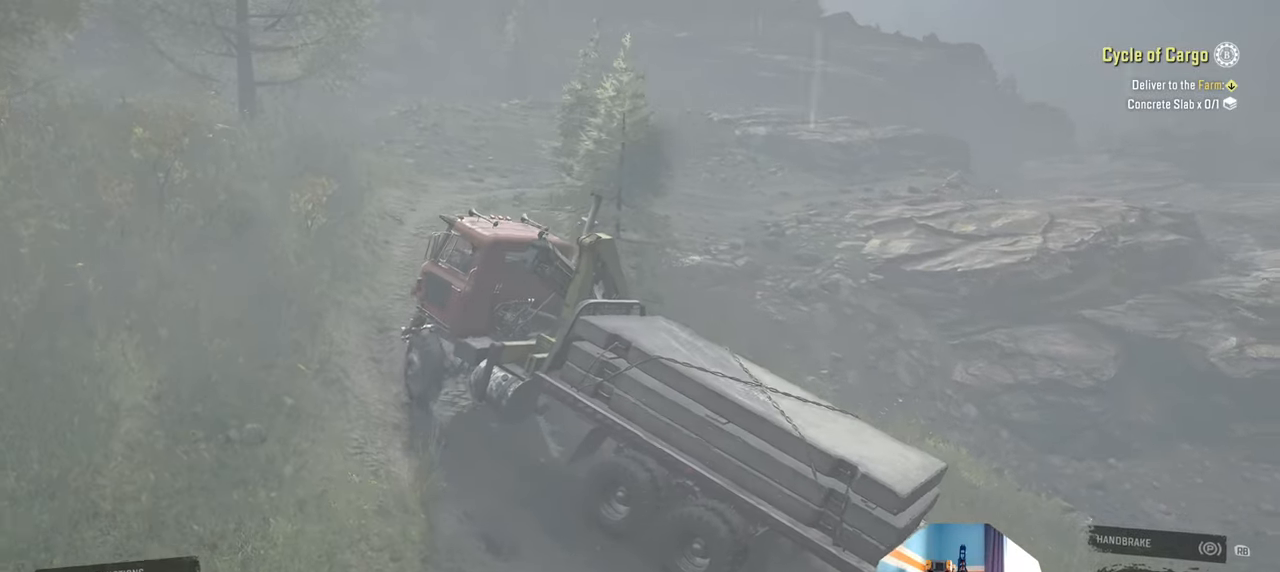
{"buttons": ["R2"], "left_stick": "center", "right_stick": "down-left", "events": [[267, "left_stick", "center"]]}
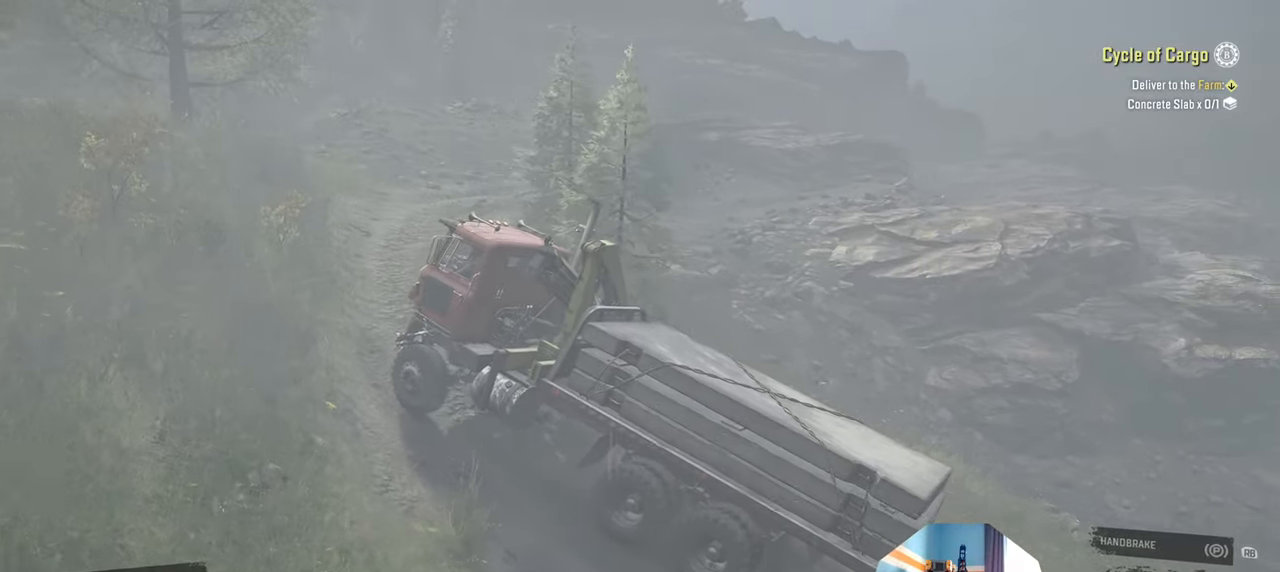
{"buttons": ["R2"], "left_stick": "center", "right_stick": "down-left", "events": []}
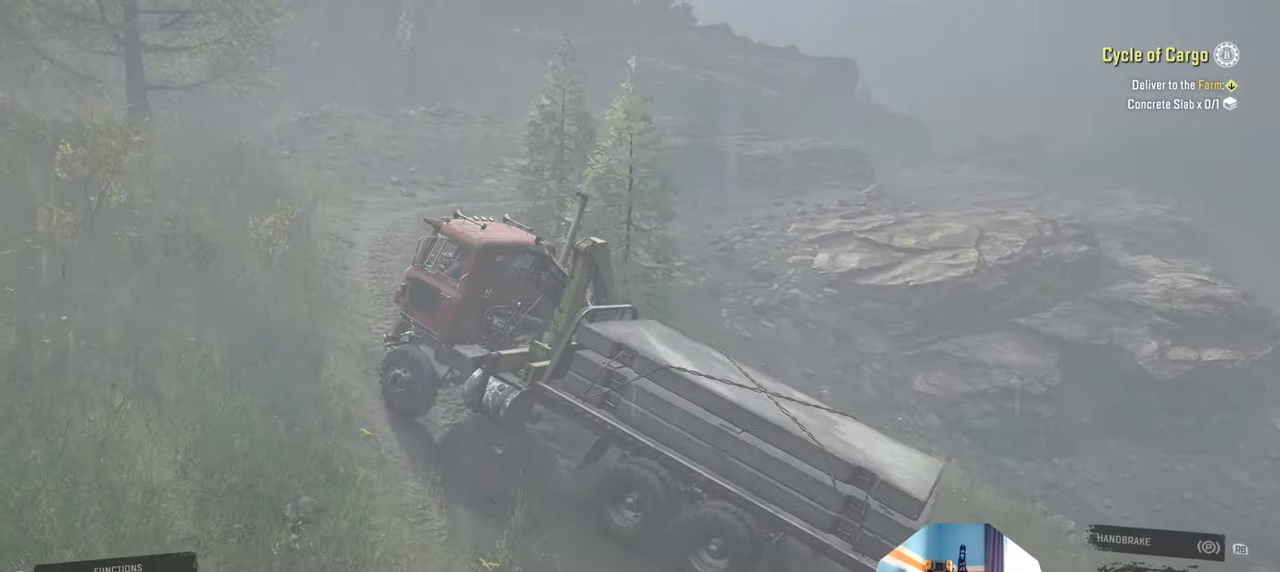
{"buttons": ["R2"], "left_stick": "up-right", "right_stick": "down-left", "events": [[67, "left_stick", "right"], [167, "left_stick", "up-right"]]}
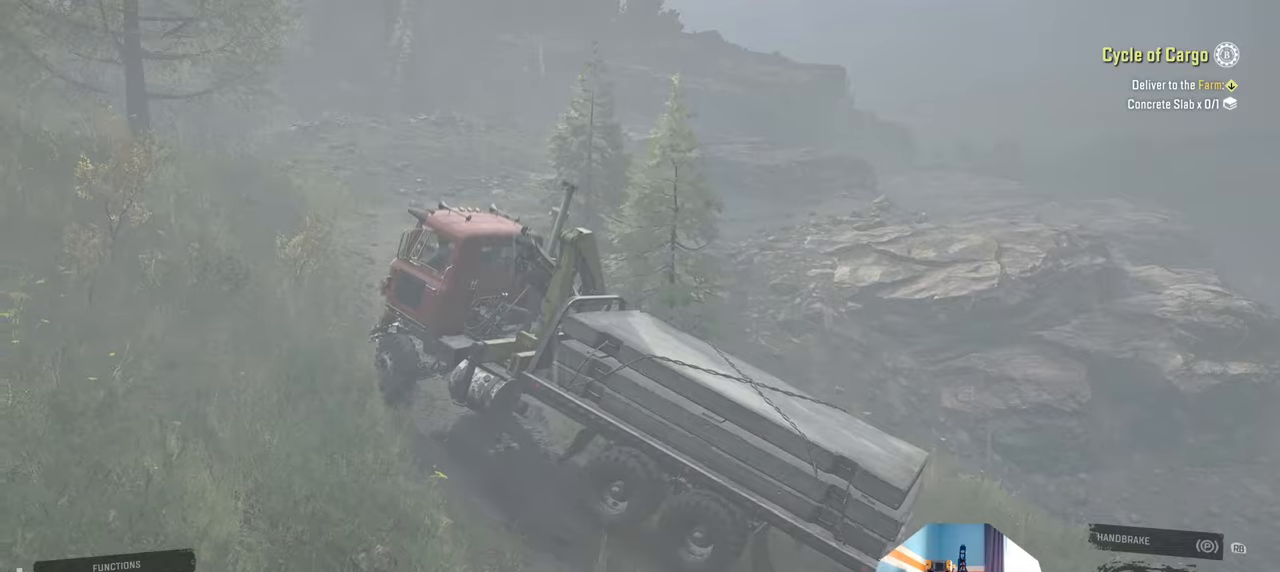
{"buttons": ["R2"], "left_stick": "up-right", "right_stick": "down-left", "events": []}
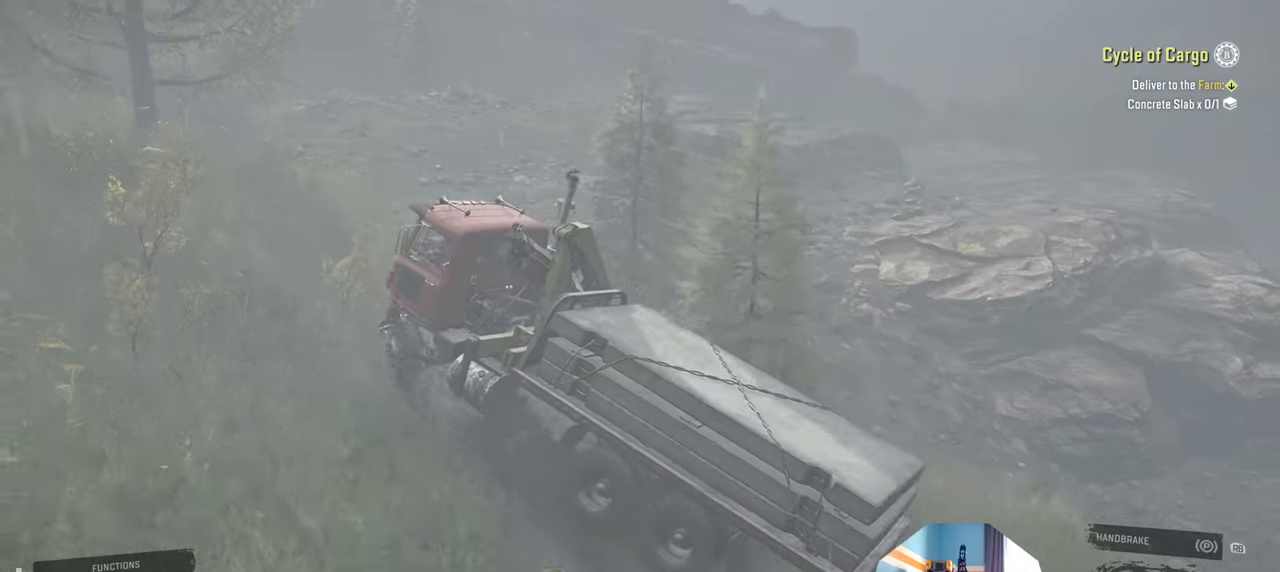
{"buttons": ["R2"], "left_stick": "center", "right_stick": "down-left", "events": [[34, "left_stick", "center"]]}
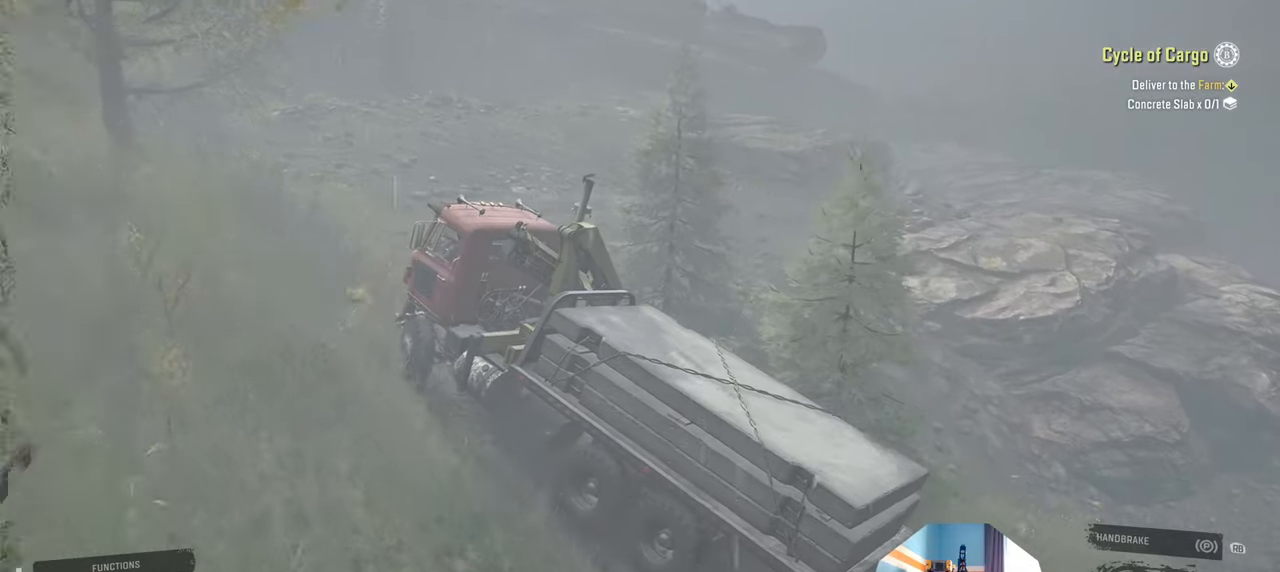
{"buttons": ["R2"], "left_stick": "center", "right_stick": "down-left", "events": []}
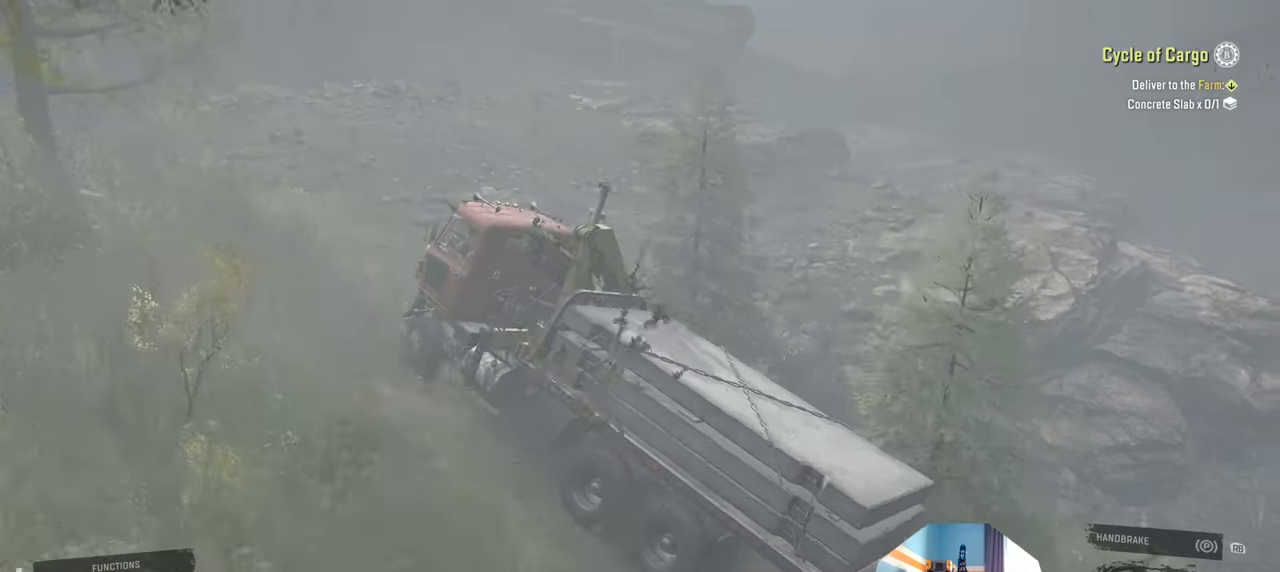
{"buttons": ["R2"], "left_stick": "right", "right_stick": "down-left", "events": [[267, "left_stick", "right"]]}
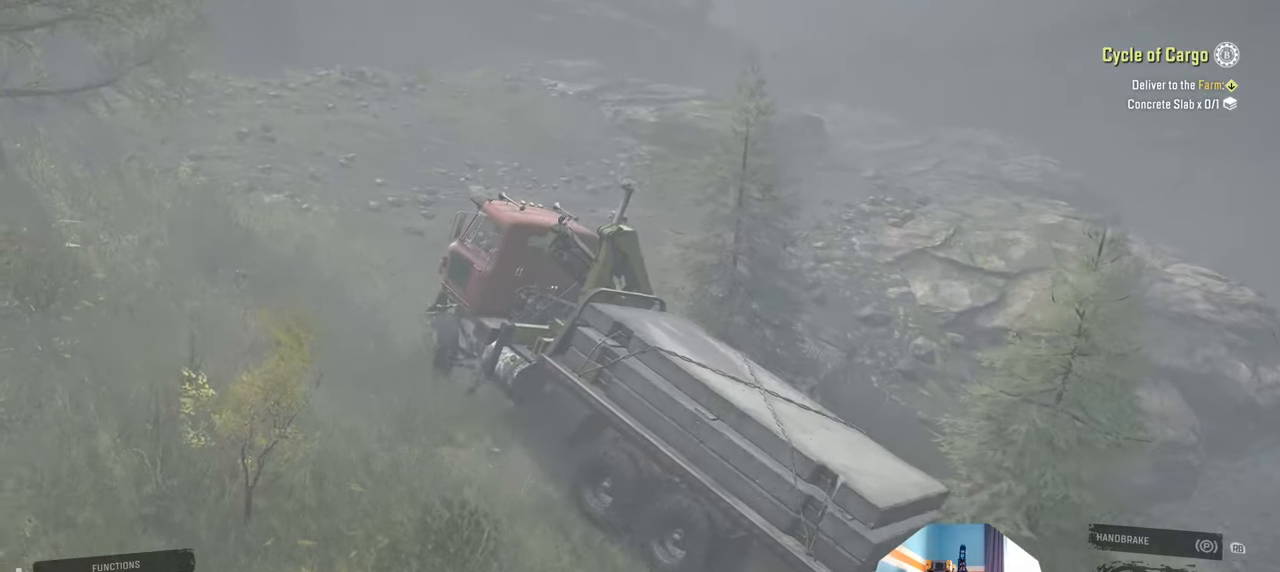
{"buttons": ["R2"], "left_stick": "center", "right_stick": "down-left", "events": [[67, "left_stick", "center"]]}
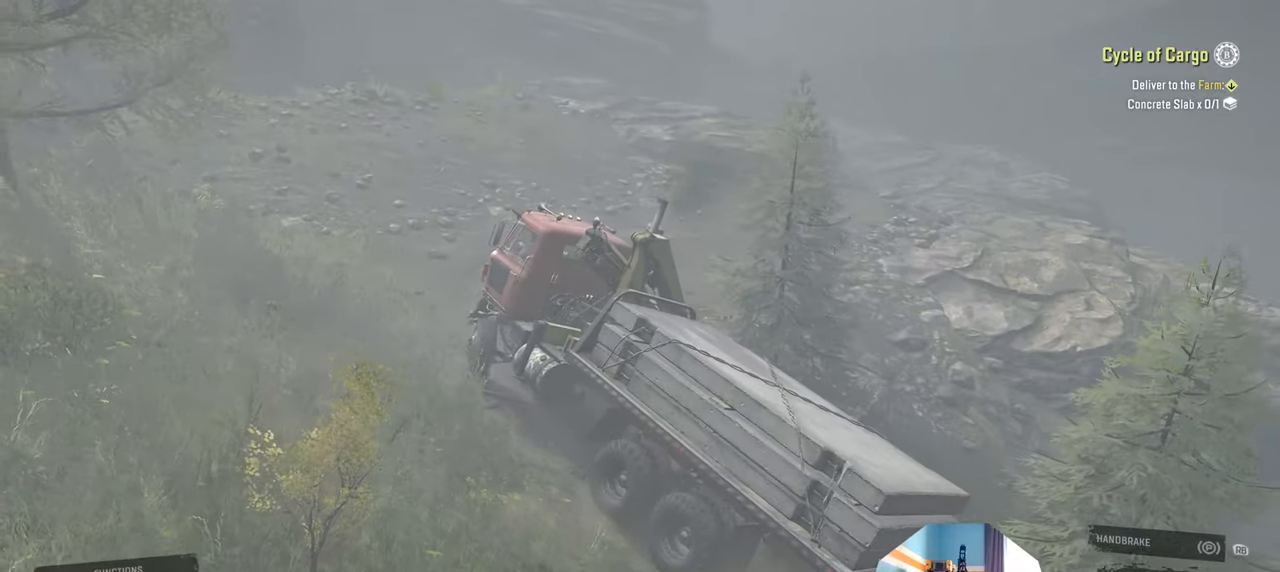
{"buttons": ["R2"], "left_stick": "left", "right_stick": "down-left", "events": [[367, "left_stick", "left"]]}
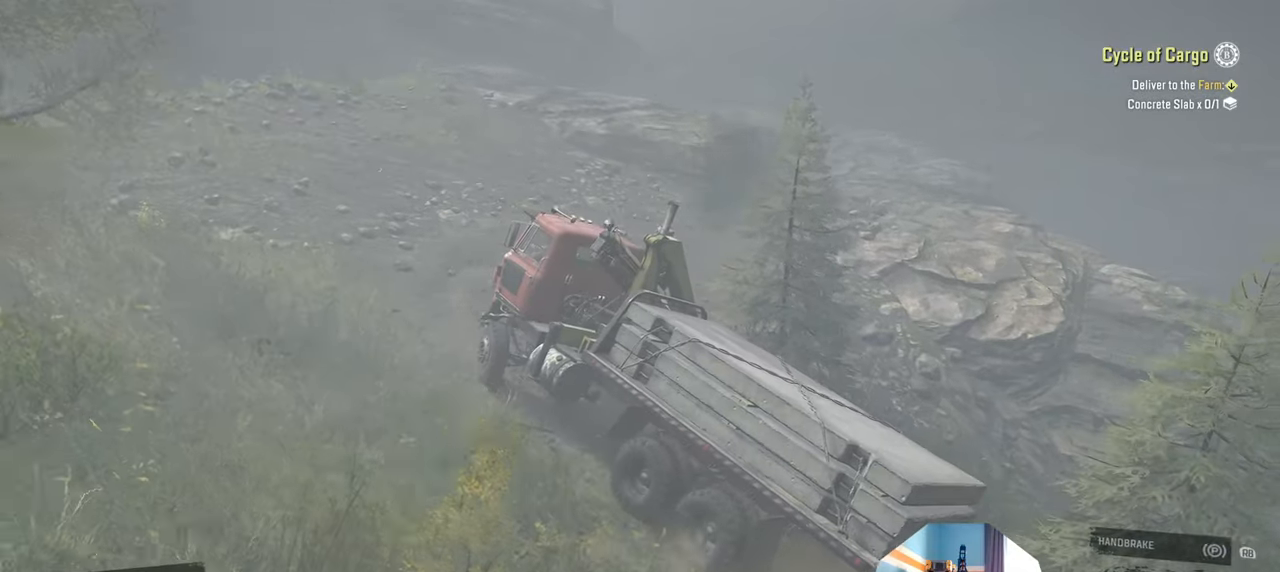
{"buttons": ["R2"], "left_stick": "left", "right_stick": "down-left", "events": [[34, "left_stick", "center"], [300, "left_stick", "left"]]}
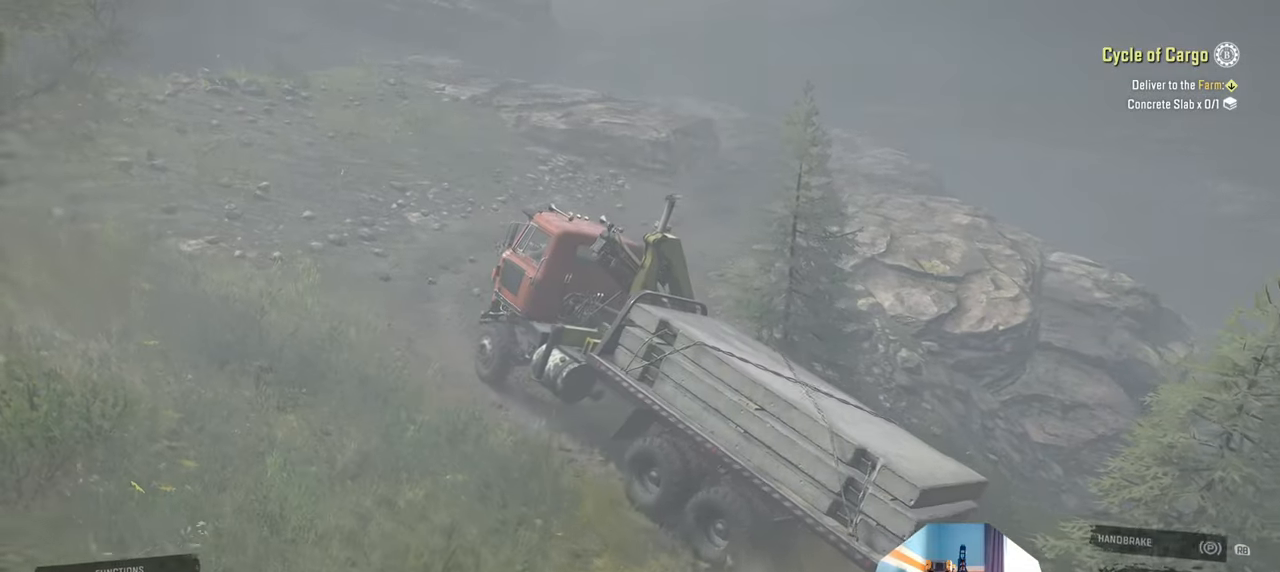
{"buttons": ["R2"], "left_stick": "up-right", "right_stick": "down-left", "events": [[100, "left_stick", "center"], [200, "left_stick", "up-right"]]}
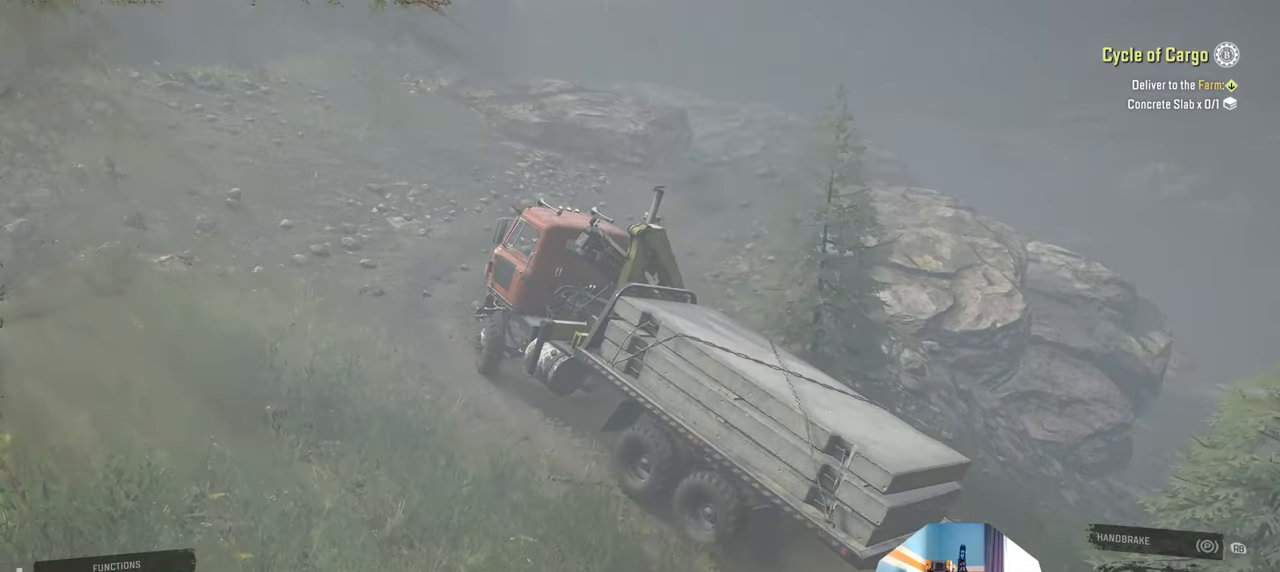
{"buttons": ["R2"], "left_stick": "right", "right_stick": "down-left", "events": [[67, "left_stick", "center"], [300, "left_stick", "right"]]}
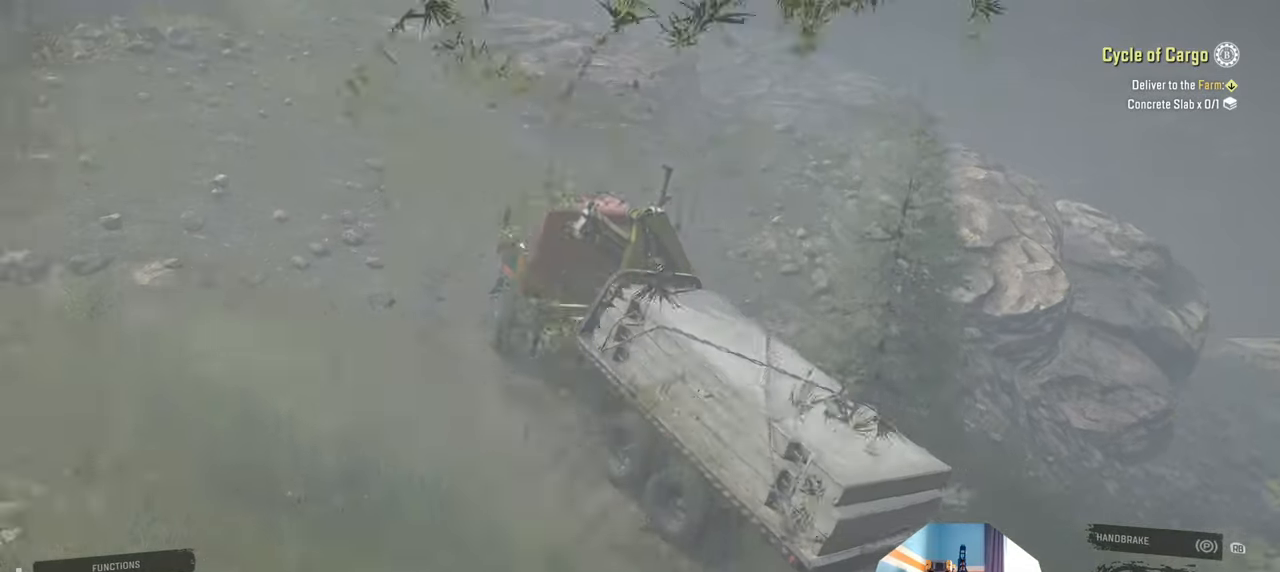
{"buttons": ["R2"], "left_stick": "right", "right_stick": "down-left", "events": [[67, "left_stick", "center"], [334, "left_stick", "right"]]}
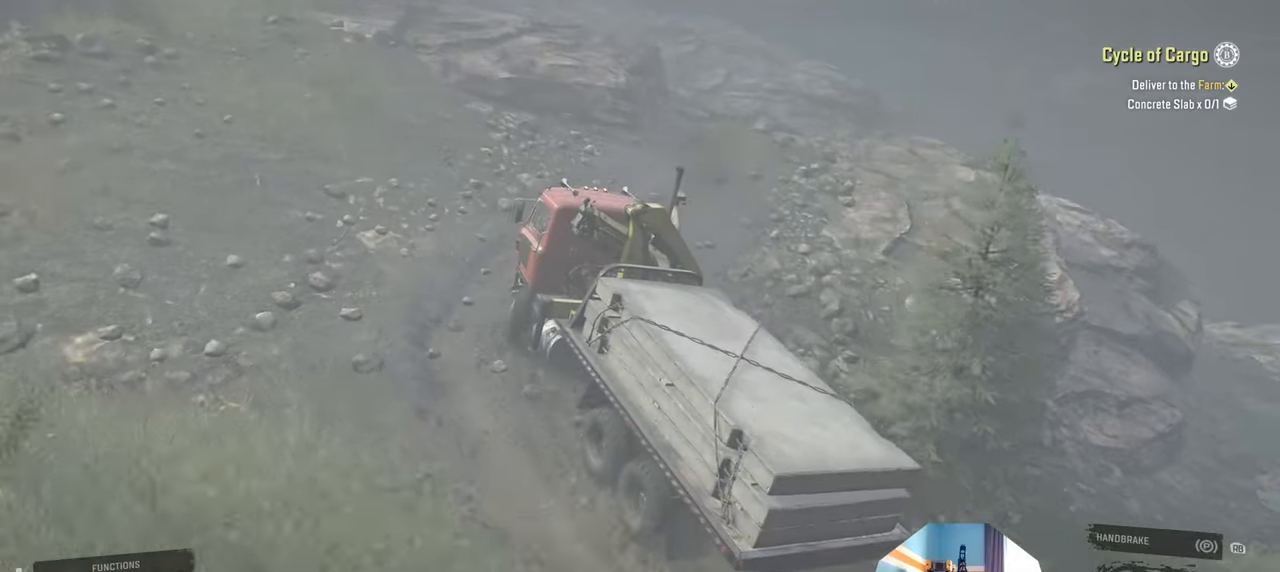
{"buttons": ["R2"], "left_stick": "center", "right_stick": "down-left", "events": [[34, "left_stick", "center"]]}
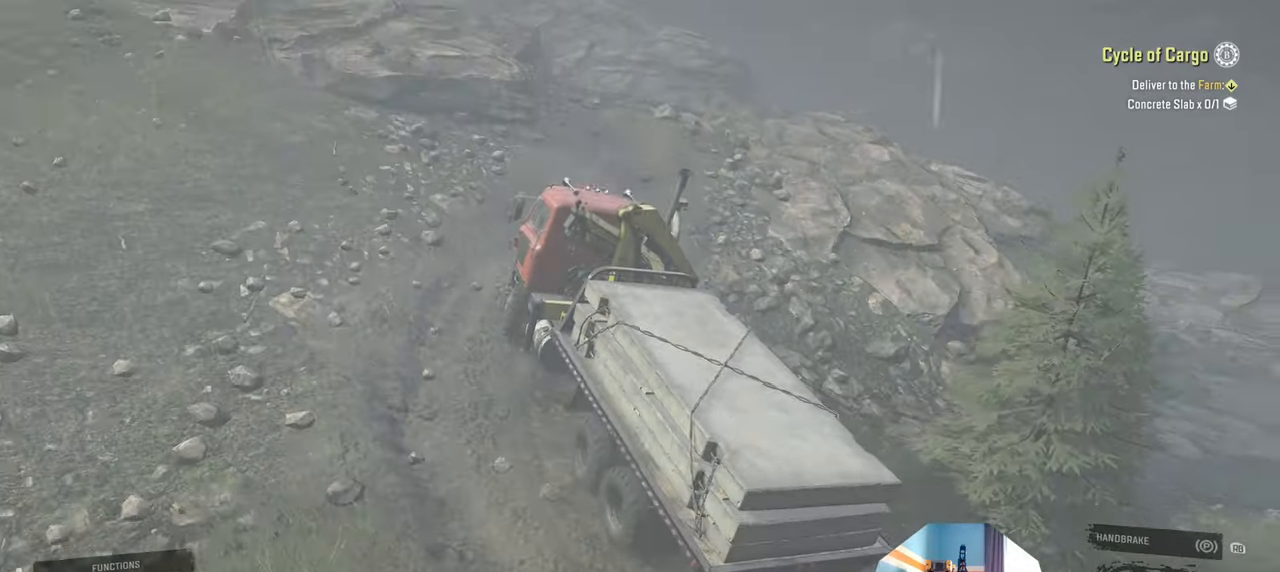
{"buttons": ["R2"], "left_stick": "center", "right_stick": "down-left", "events": [[267, "left_stick", "left"], [434, "left_stick", "center"]]}
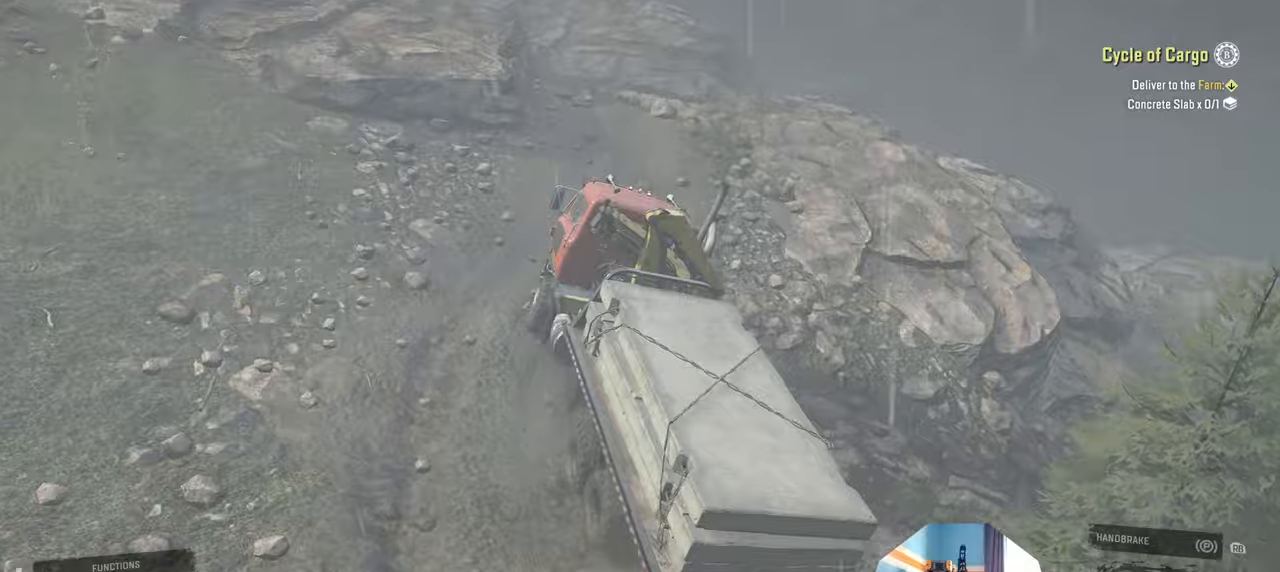
{"buttons": ["R2"], "left_stick": "up-left", "right_stick": "up-left", "events": [[67, "left_stick", "right"], [167, "left_stick", "center"], [267, "right_stick", "left"], [300, "left_stick", "up-left"], [500, "right_stick", "up-left"]]}
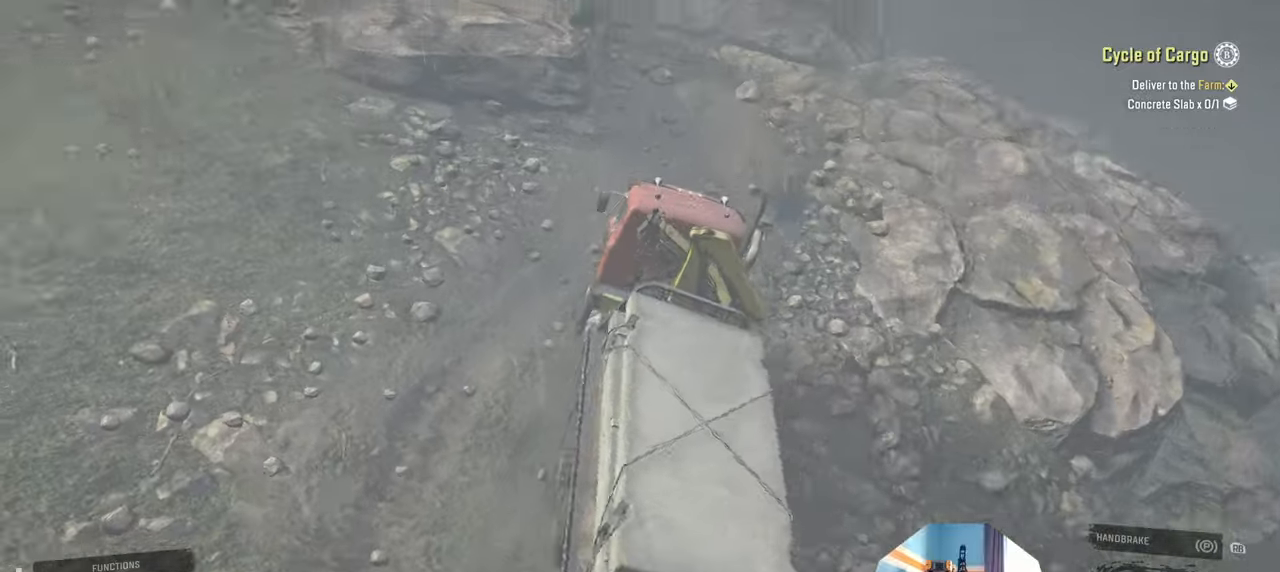
{"buttons": ["R2"], "left_stick": "up-left", "right_stick": "left", "events": [[67, "left_stick", "center"], [300, "left_stick", "up-left"], [334, "right_stick", "left"]]}
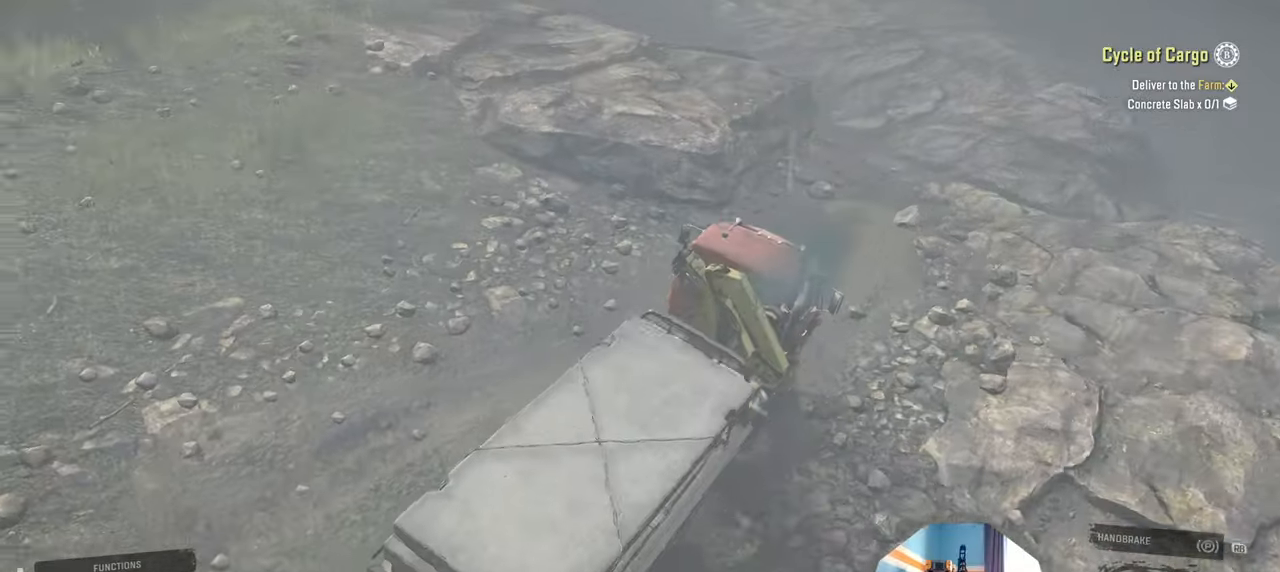
{"buttons": ["R2"], "left_stick": "center", "right_stick": "left", "events": [[100, "left_stick", "center"]]}
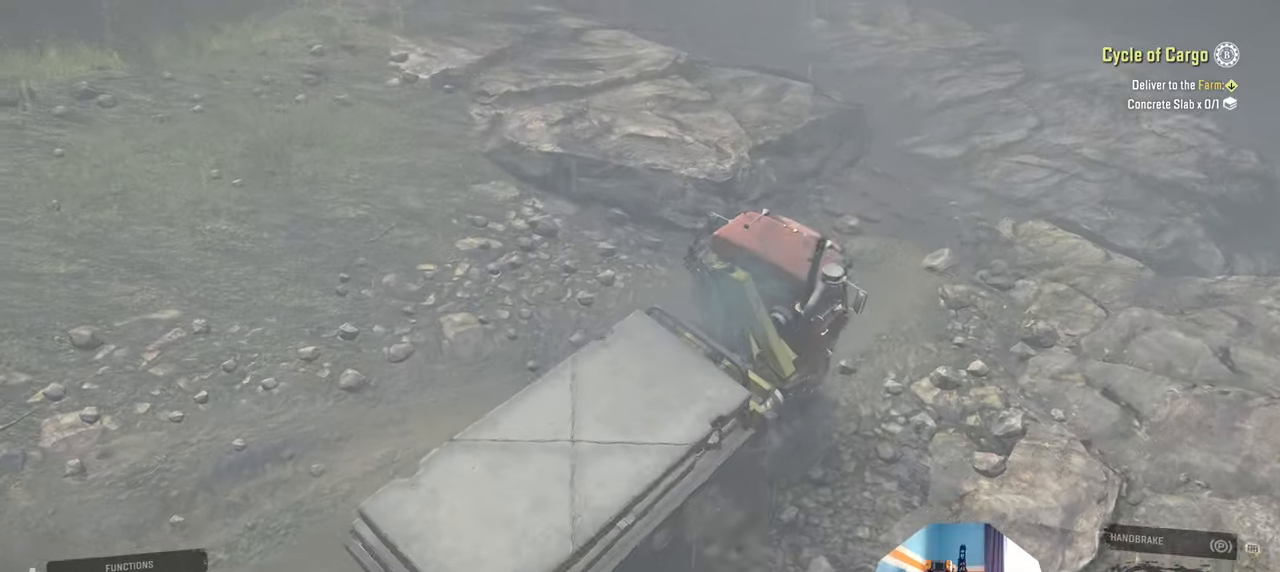
{"buttons": ["R2"], "left_stick": "up-left", "right_stick": "up-left", "events": [[100, "right_stick", "up-left"], [167, "left_stick", "up-left"], [300, "right_stick", "left"], [434, "right_stick", "up-left"]]}
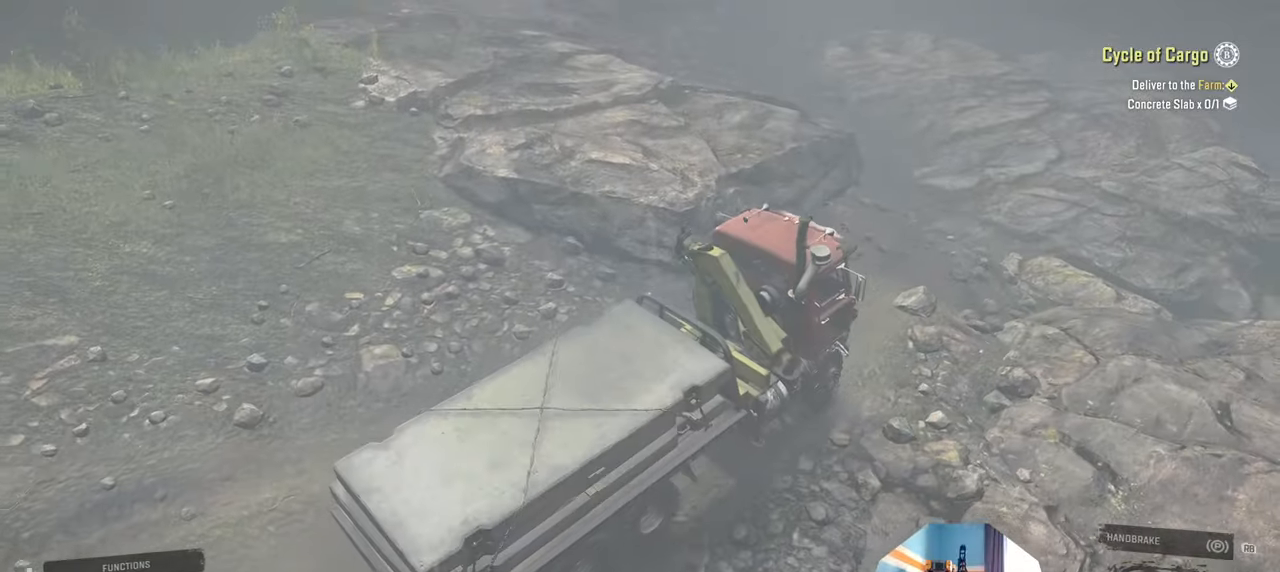
{"buttons": ["R2"], "left_stick": "center", "right_stick": "up-left", "events": [[167, "left_stick", "center"]]}
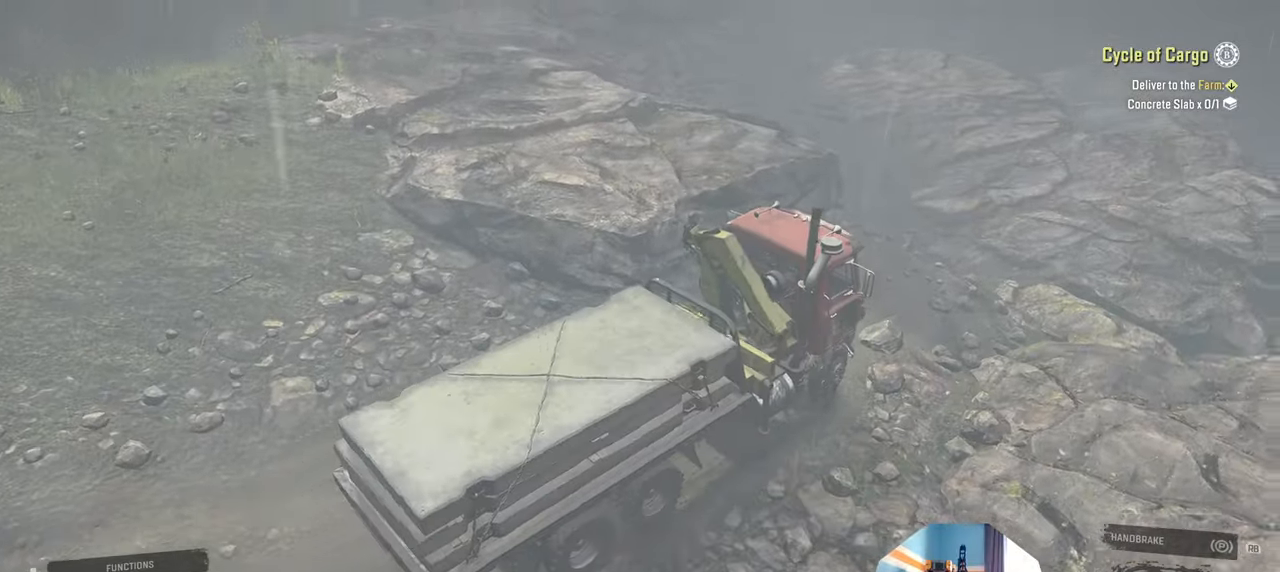
{"buttons": [], "left_stick": "left", "right_stick": "up-left", "events": [[67, "R2", "up"], [200, "right_stick", "left"], [234, "left_stick", "left"], [300, "right_stick", "up-left"]]}
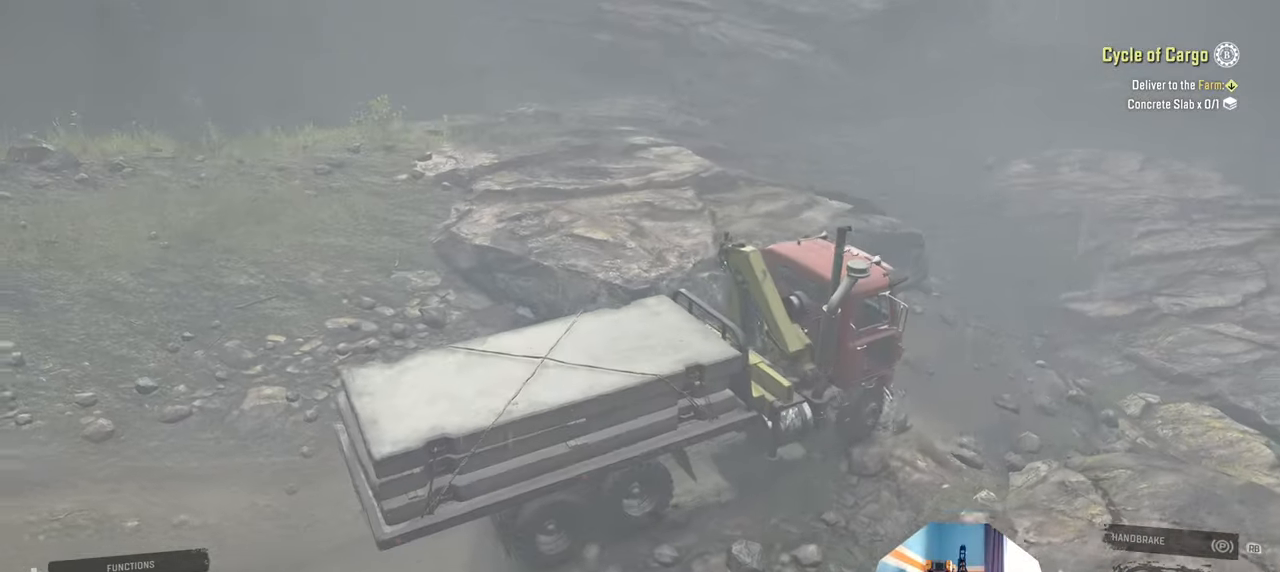
{"buttons": [], "left_stick": "center", "right_stick": "up-left", "events": [[34, "left_stick", "up-left"], [67, "right_stick", "up"], [134, "left_stick", "center"], [267, "right_stick", "up-left"]]}
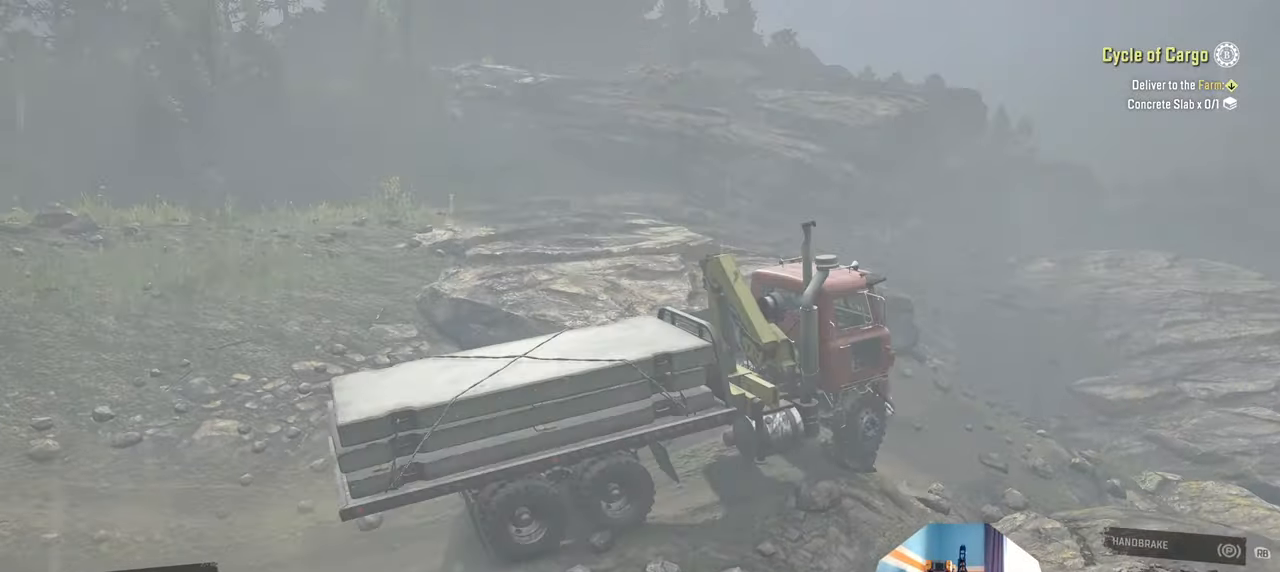
{"buttons": [], "left_stick": "center", "right_stick": "down", "events": [[34, "right_stick", "center"], [367, "right_stick", "down"]]}
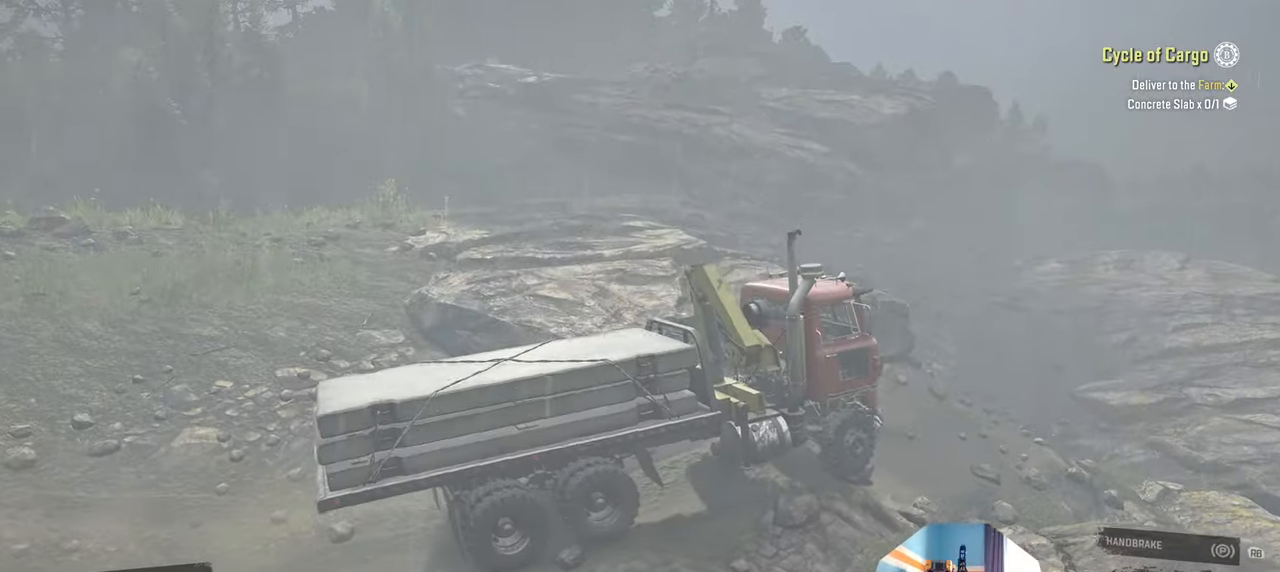
{"buttons": [], "left_stick": "center", "right_stick": "center", "events": [[134, "right_stick", "center"]]}
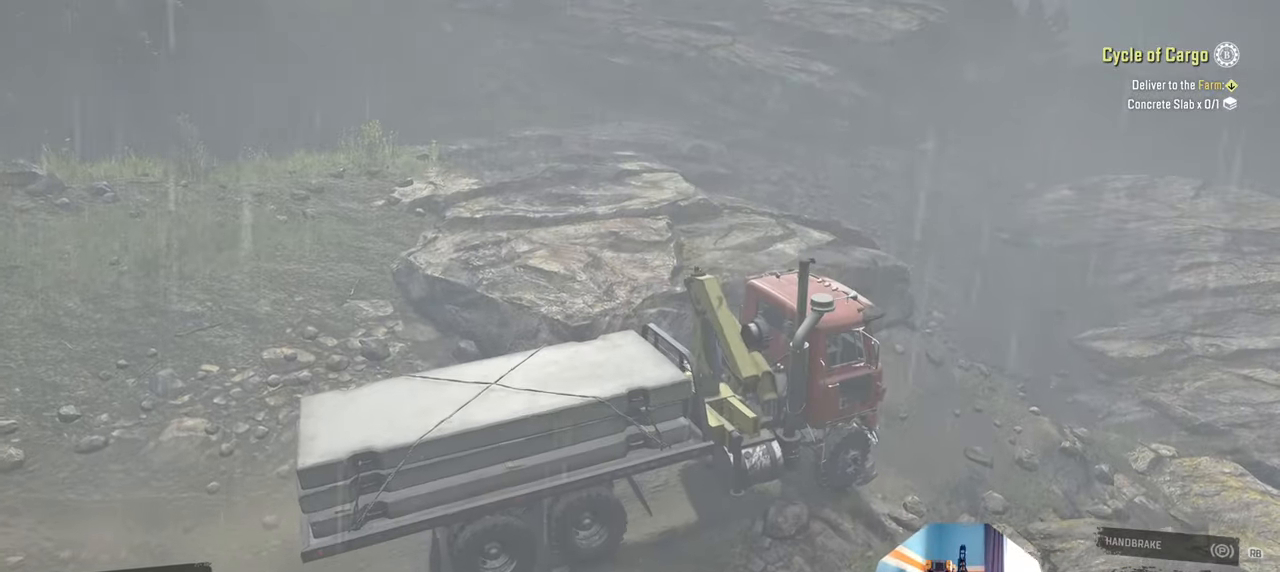
{"buttons": [], "left_stick": "center", "right_stick": "up", "events": [[467, "right_stick", "up"]]}
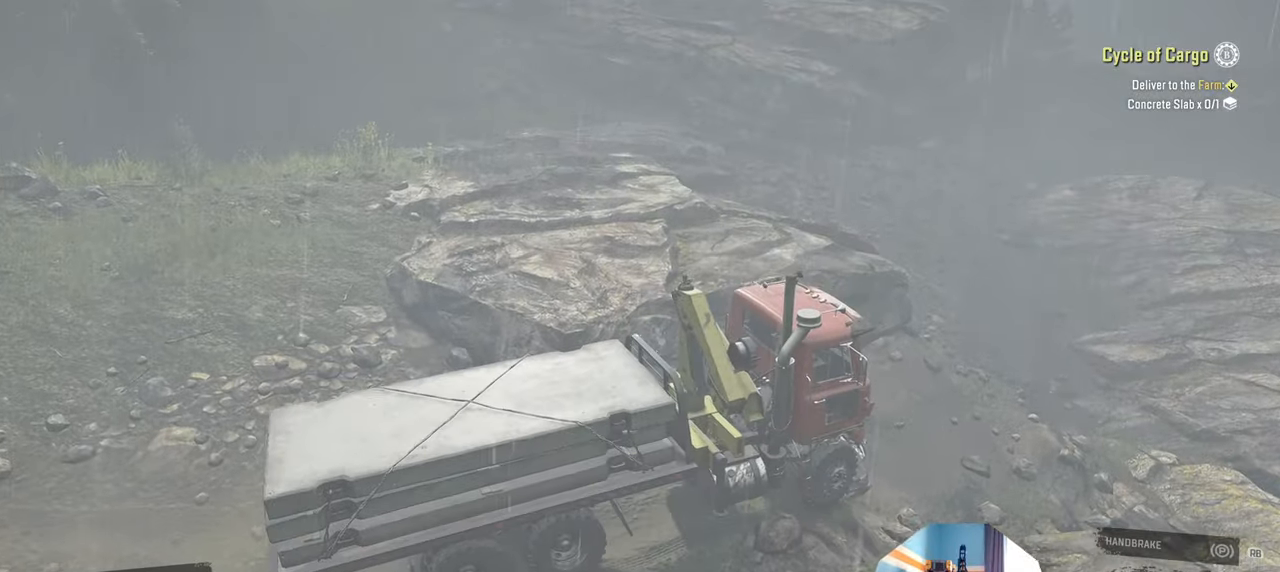
{"buttons": [], "left_stick": "down", "right_stick": "left", "events": [[34, "right_stick", "up-left"], [200, "right_stick", "left"], [267, "left_stick", "down"]]}